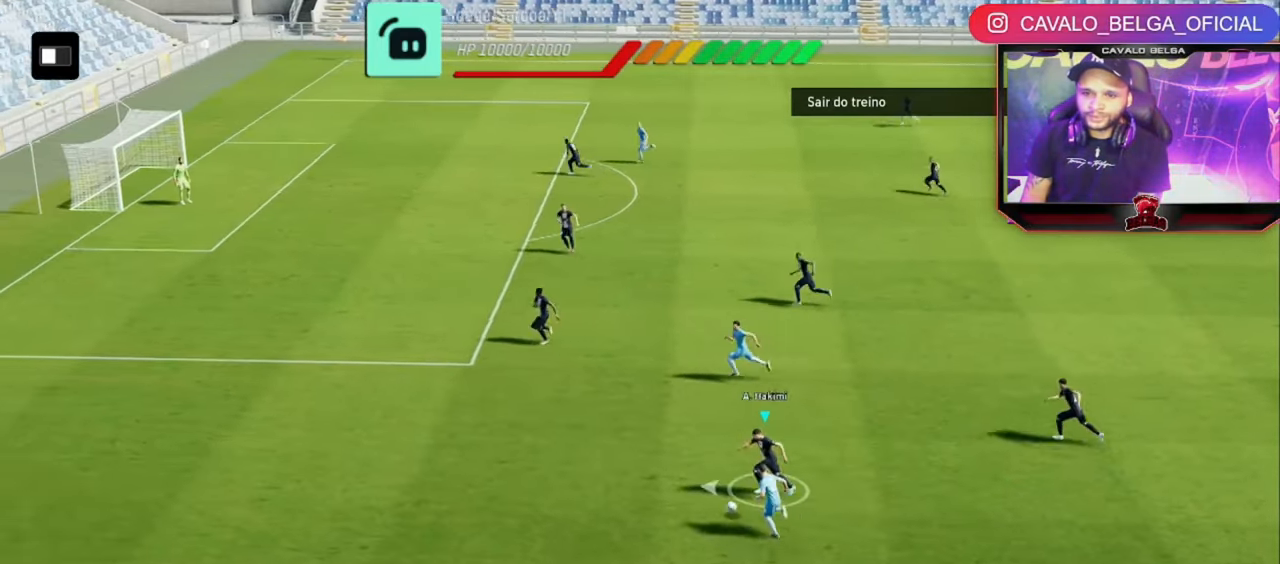
Gameplay with a controller (PlayStation layout); each line is a JSON object with the inputs held at the frame after it (dt_ms = milliseconds from this image to that frame). "events" lists button and stick changes between this image and that frame as [ms after this image, input, new state], when the widget could be followed in between. Not read: R3.
{"dt_ms": 520, "buttons": ["L3"], "left_stick": "left", "right_stick": "center"}
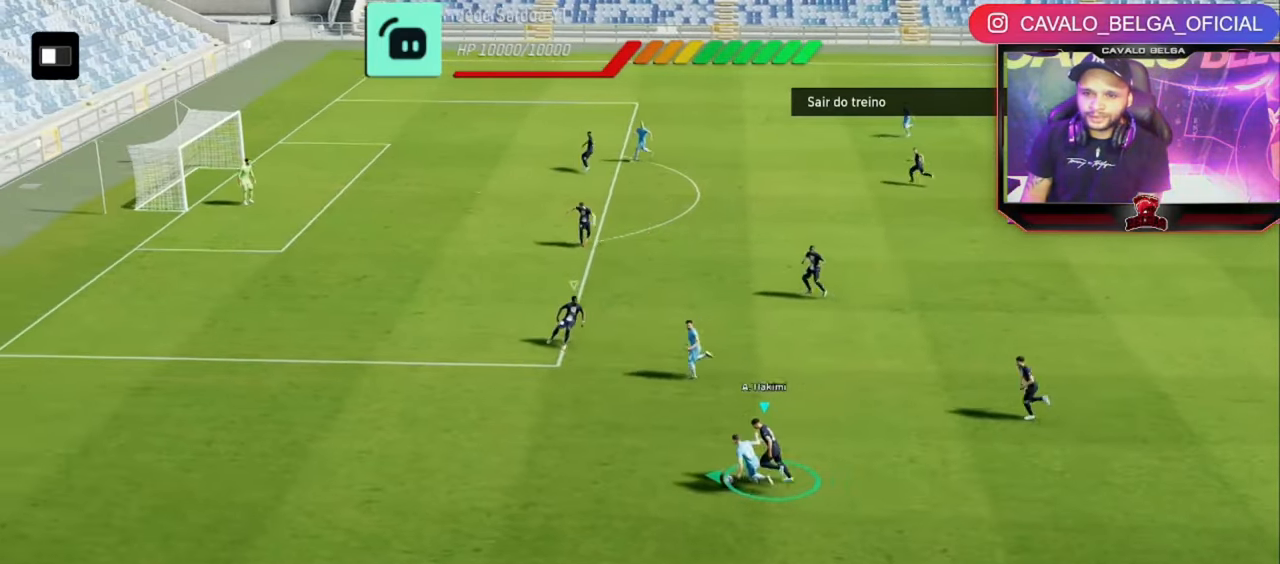
{"dt_ms": 480, "buttons": ["R2", "L3"], "left_stick": "left", "right_stick": "center", "events": [[320, "R2", "down"]]}
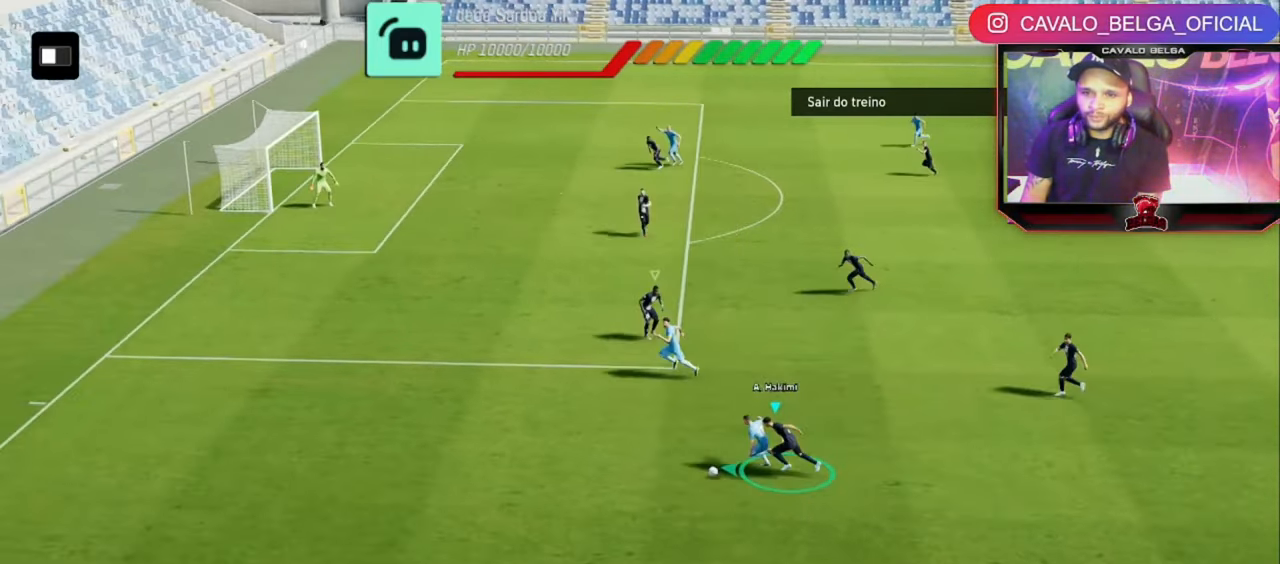
{"dt_ms": 520, "buttons": [], "left_stick": "down", "right_stick": "center", "events": [[40, "L3", "up"], [40, "left_stick", "up-left"], [200, "left_stick", "left"], [360, "R2", "up"], [520, "left_stick", "down"]]}
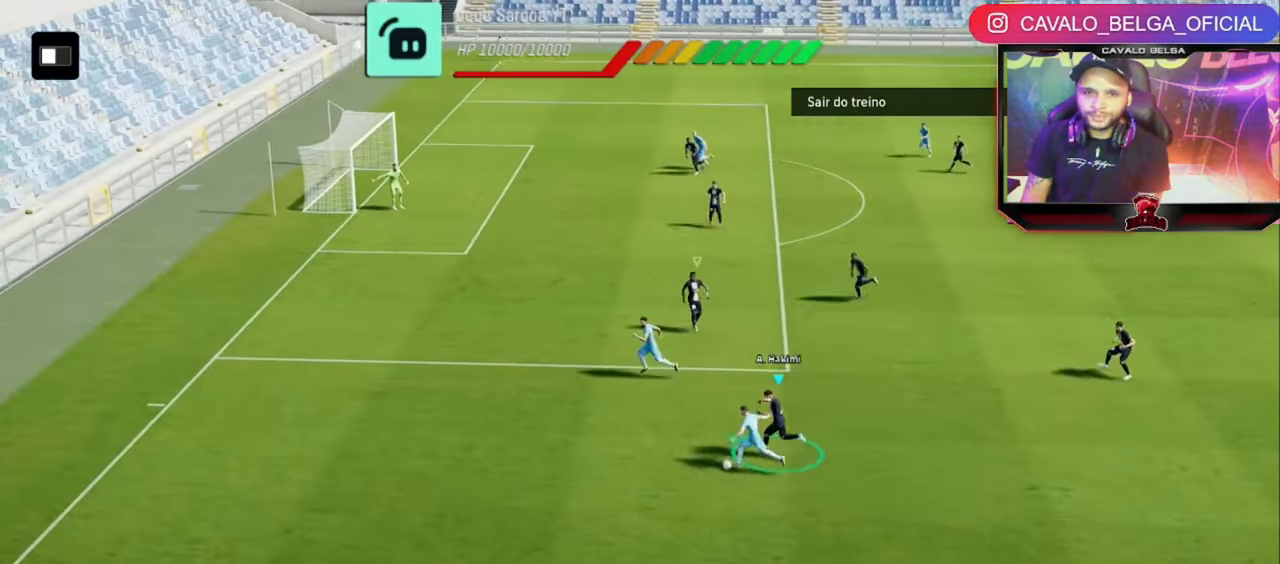
{"dt_ms": 480, "buttons": [], "left_stick": "down-right", "right_stick": "center", "events": [[80, "left_stick", "down-right"]]}
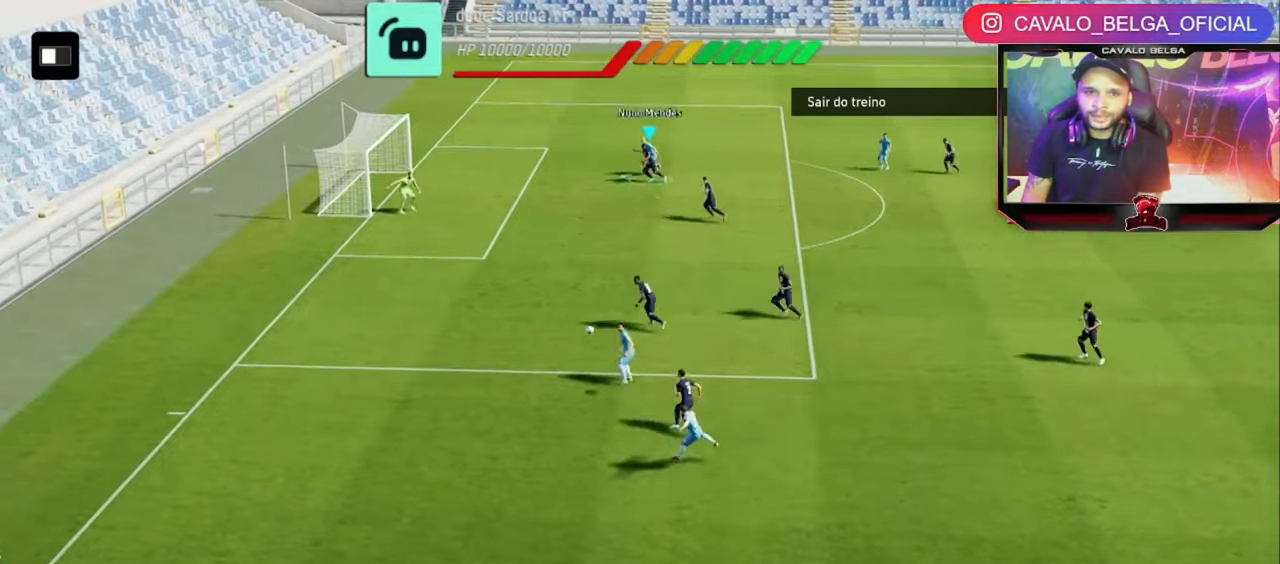
{"dt_ms": 520, "buttons": [], "left_stick": "down-right", "right_stick": "center", "events": []}
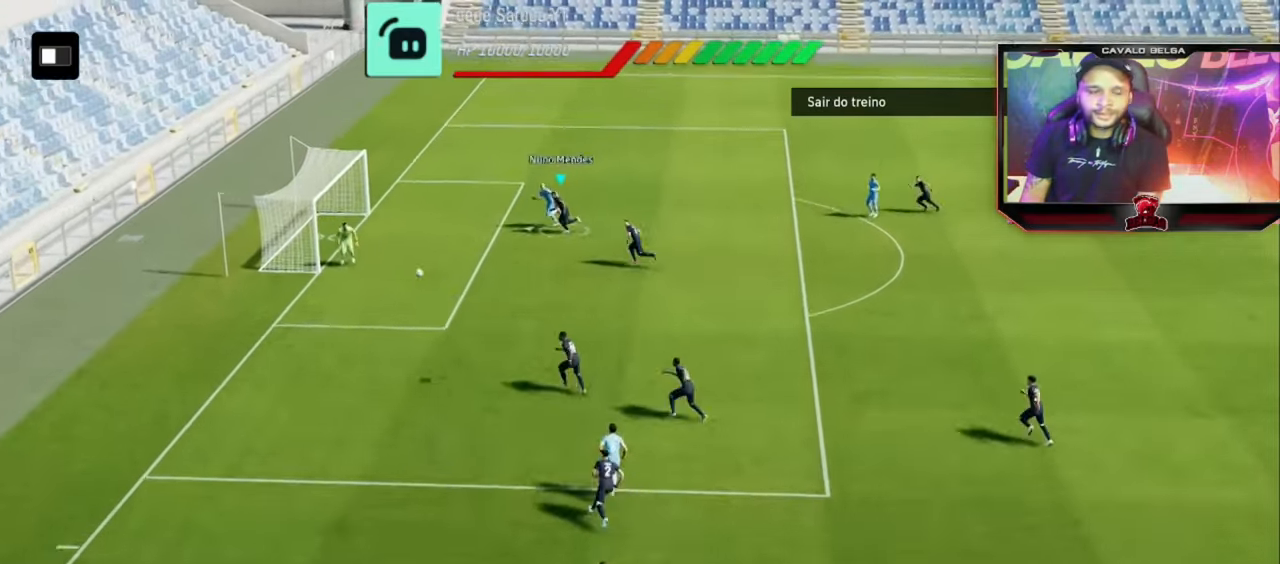
{"dt_ms": 480, "buttons": [], "left_stick": "center", "right_stick": "center", "events": [[240, "left_stick", "center"]]}
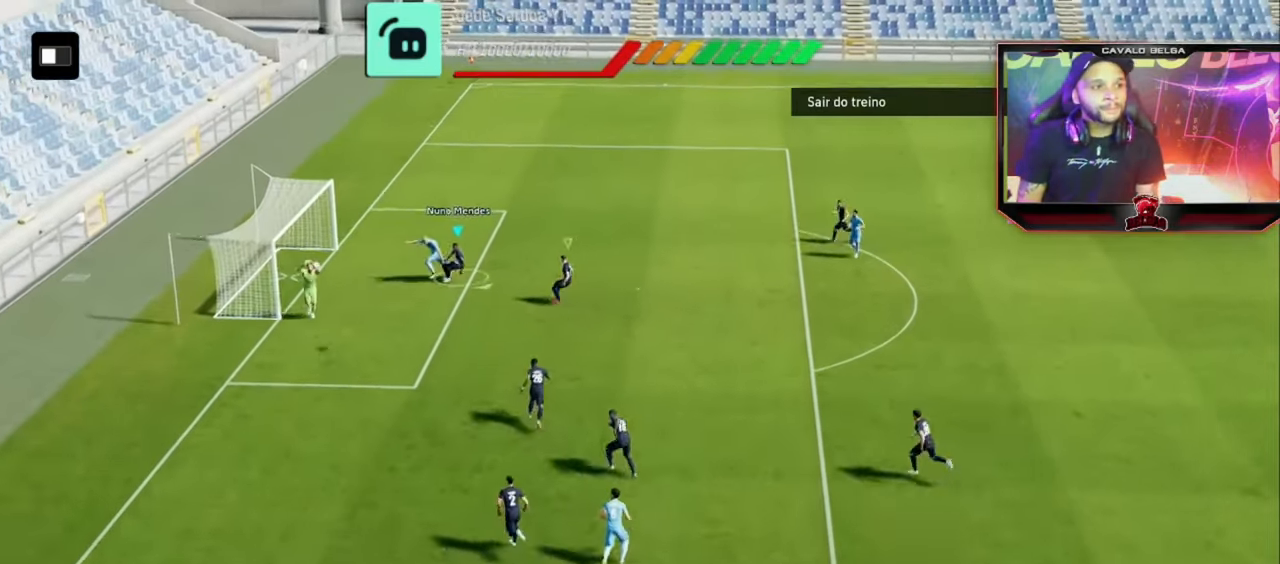
{"dt_ms": 520, "buttons": [], "left_stick": "center", "right_stick": "center", "events": []}
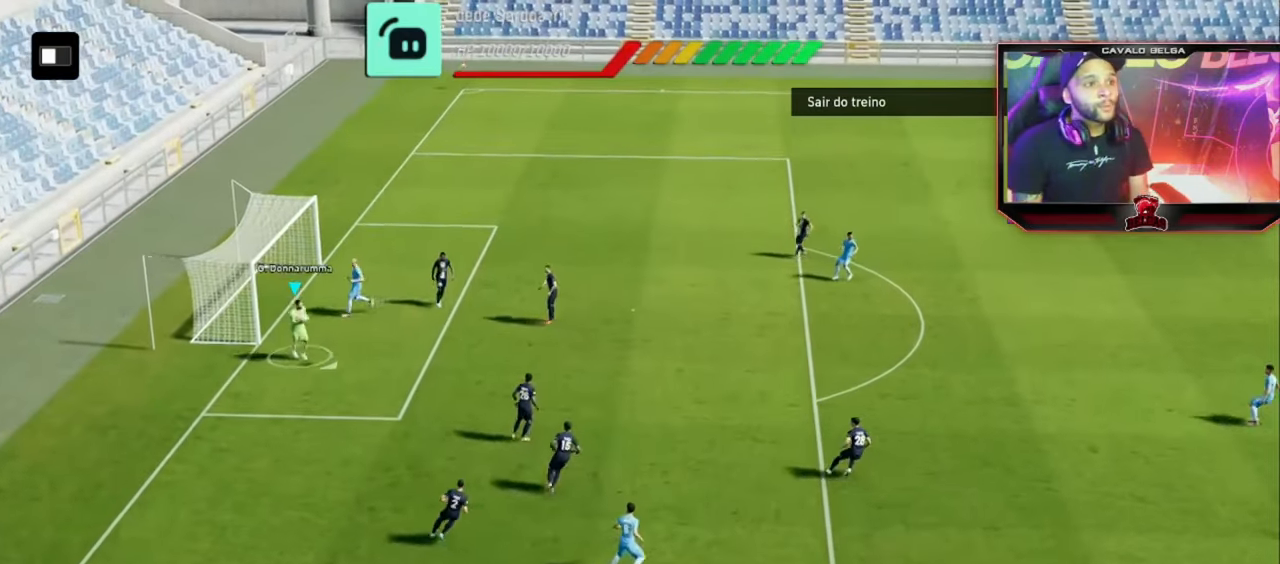
{"dt_ms": 480, "buttons": [], "left_stick": "center", "right_stick": "center", "events": []}
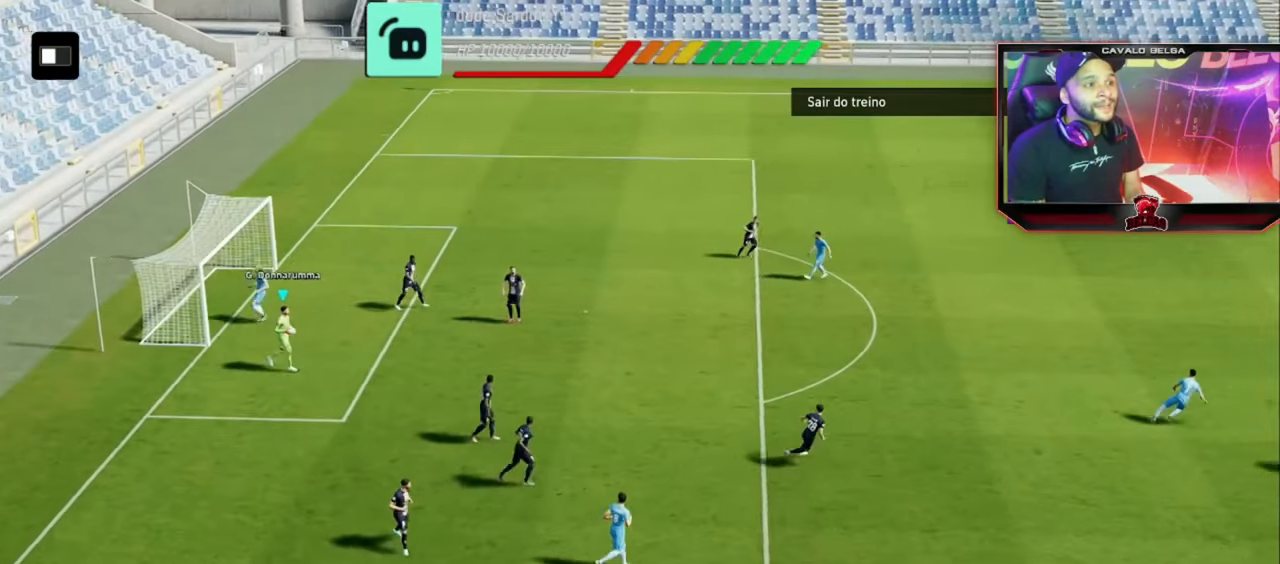
{"dt_ms": 520, "buttons": [], "left_stick": "center", "right_stick": "center", "events": []}
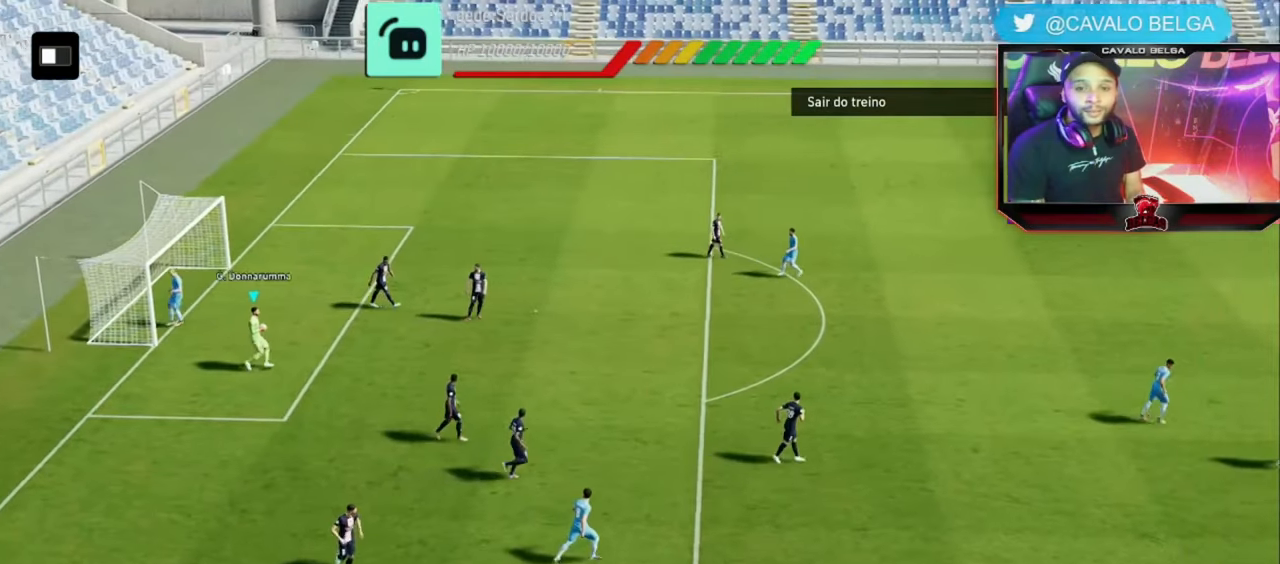
{"dt_ms": 480, "buttons": [], "left_stick": "down-right", "right_stick": "center", "events": [[320, "left_stick", "down-right"]]}
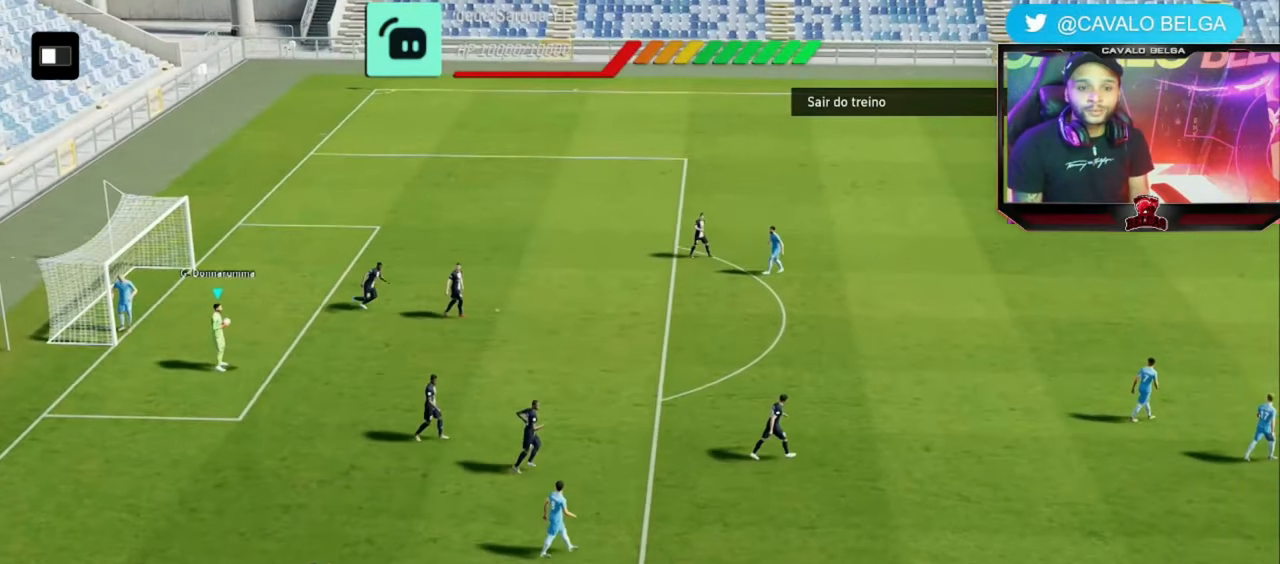
{"dt_ms": 520, "buttons": [], "left_stick": "down-right", "right_stick": "center", "events": []}
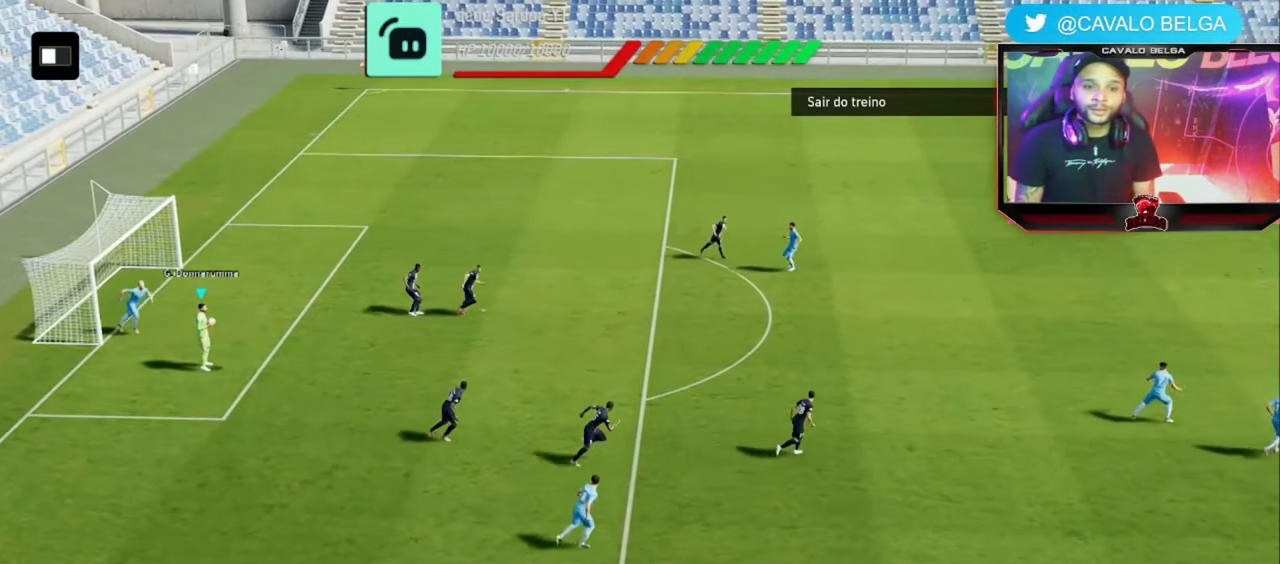
{"dt_ms": 1000, "buttons": [], "left_stick": "right", "right_stick": "center"}
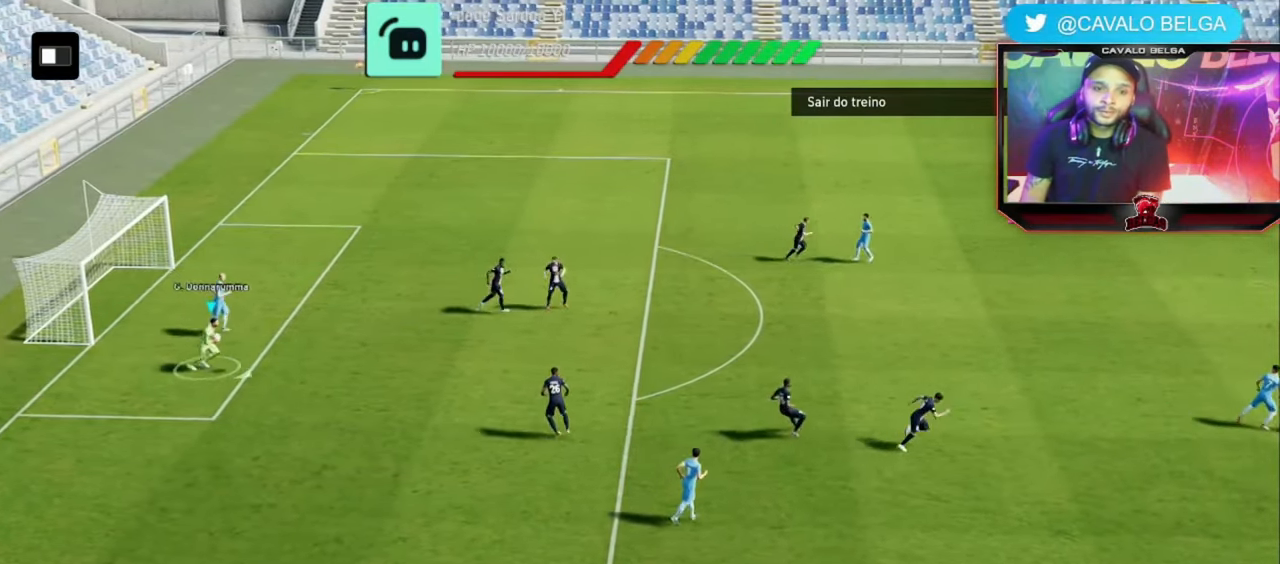
{"dt_ms": 480, "buttons": [], "left_stick": "right", "right_stick": "center", "events": []}
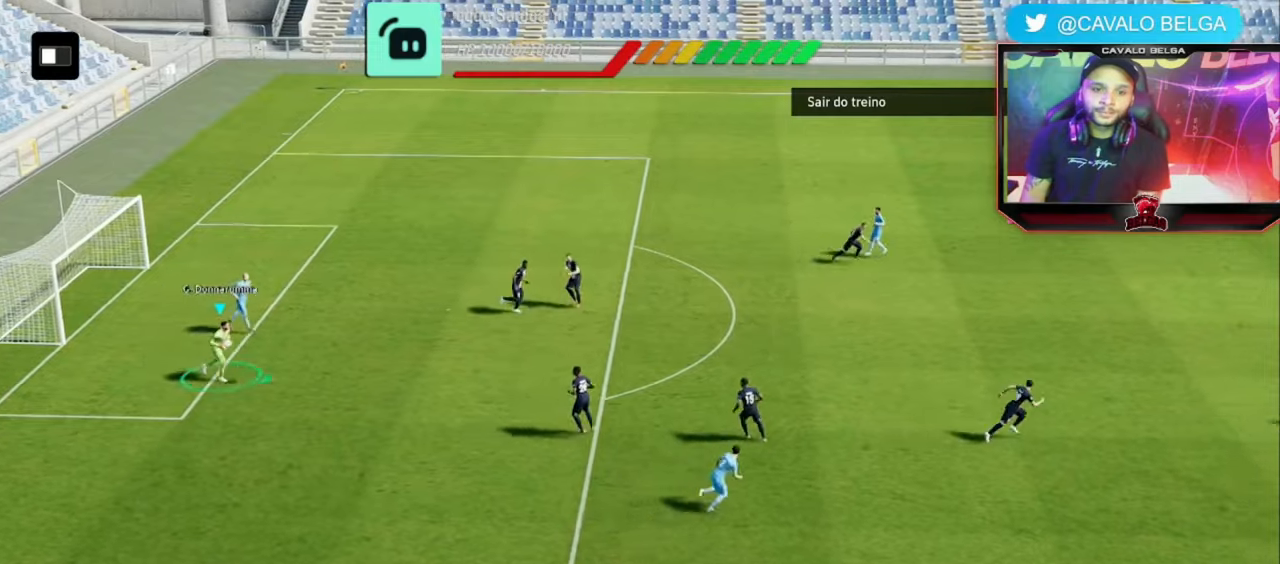
{"dt_ms": 520, "buttons": [], "left_stick": "right", "right_stick": "center", "events": []}
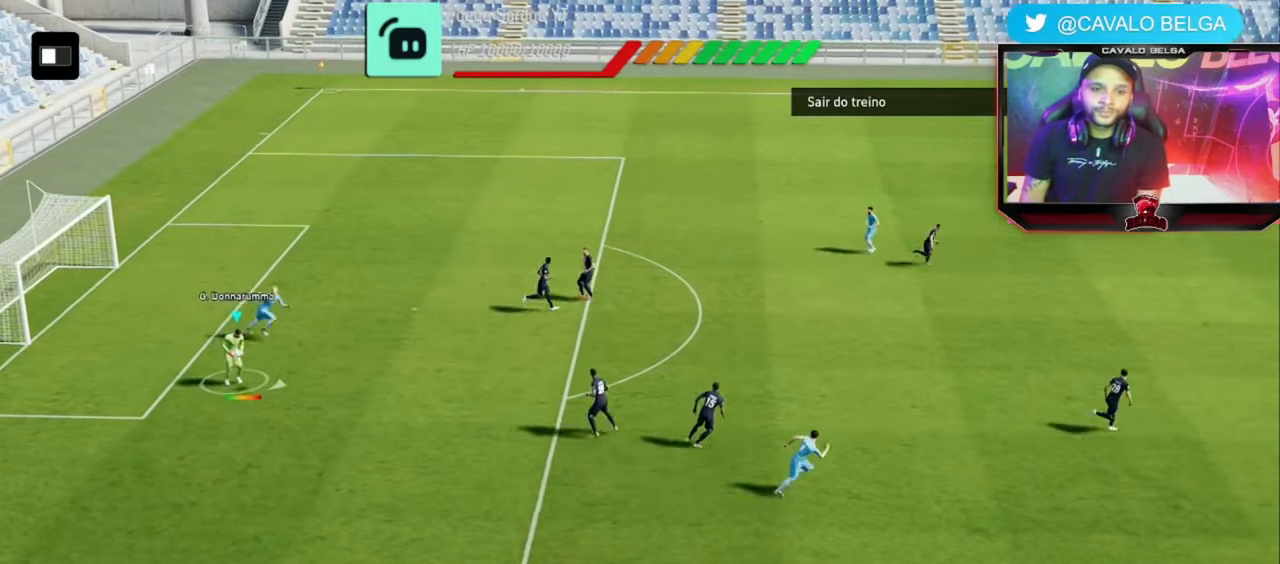
{"dt_ms": 480, "buttons": [], "left_stick": "right", "right_stick": "center", "events": []}
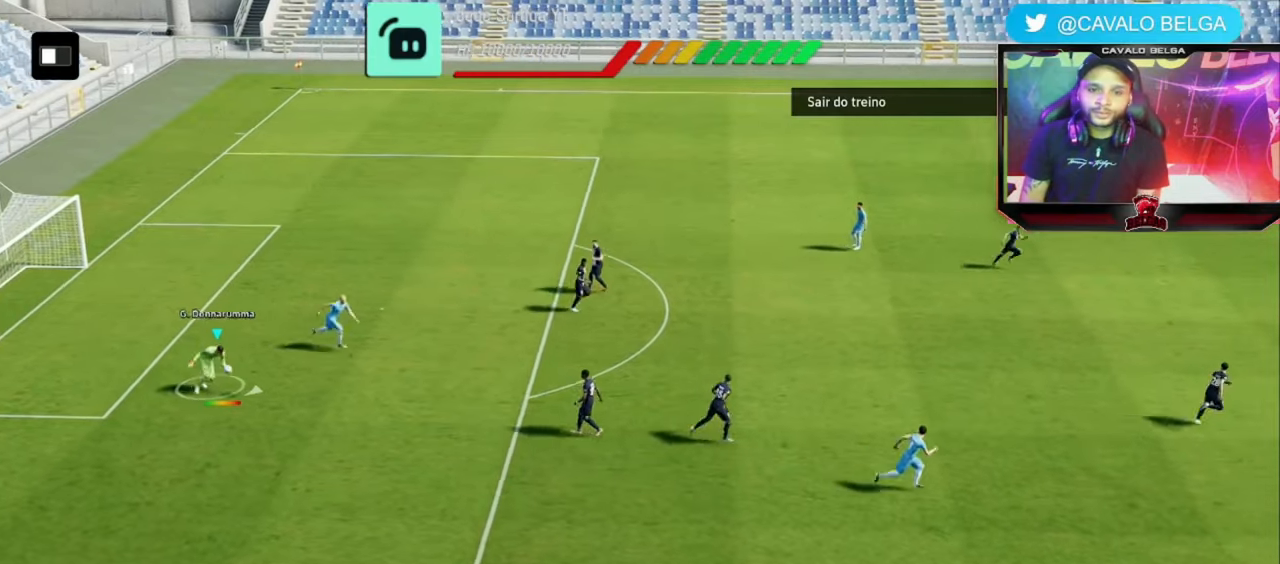
{"dt_ms": 520, "buttons": [], "left_stick": "left", "right_stick": "center", "events": [[80, "left_stick", "down"], [200, "left_stick", "left"]]}
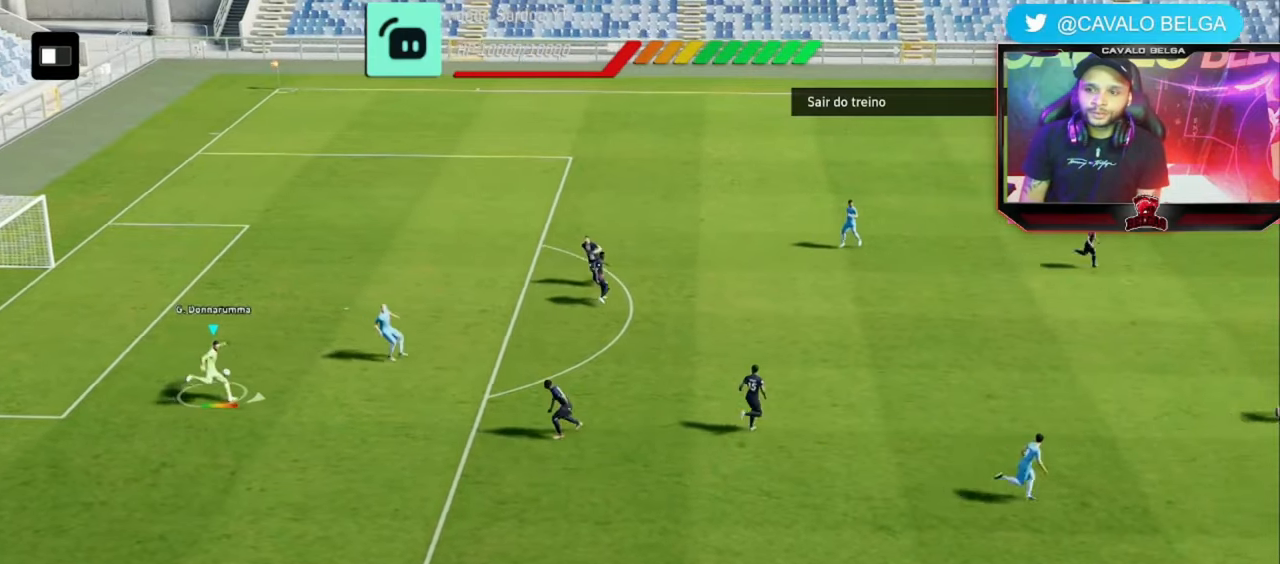
{"dt_ms": 480, "buttons": [], "left_stick": "center", "right_stick": "center", "events": [[280, "left_stick", "center"]]}
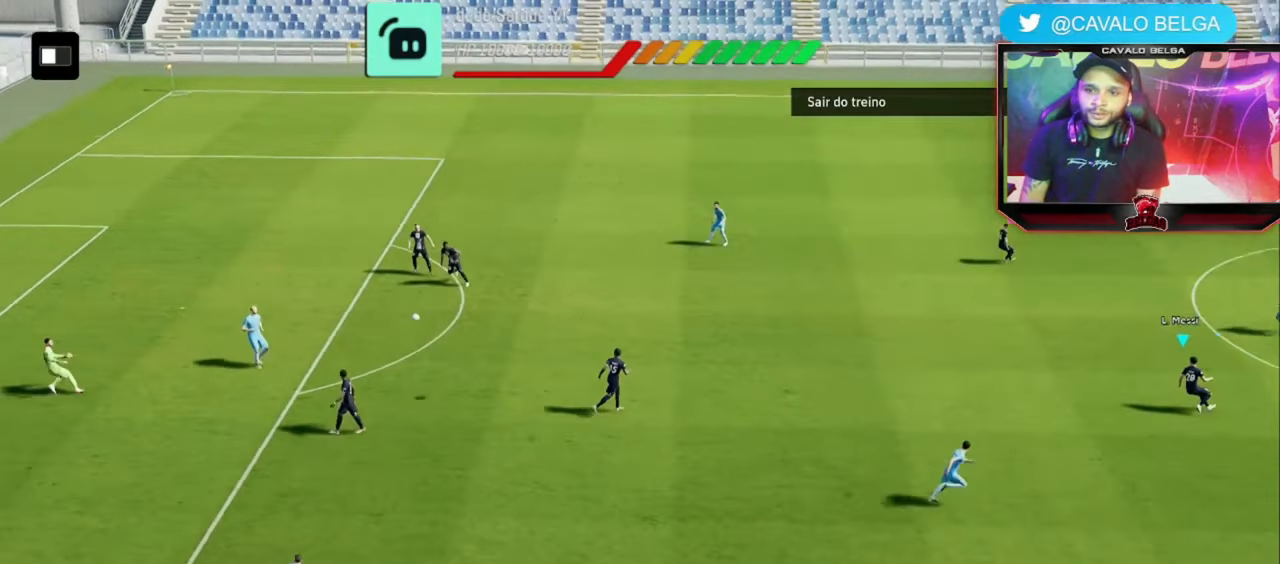
{"dt_ms": 520, "buttons": [], "left_stick": "center", "right_stick": "center", "events": []}
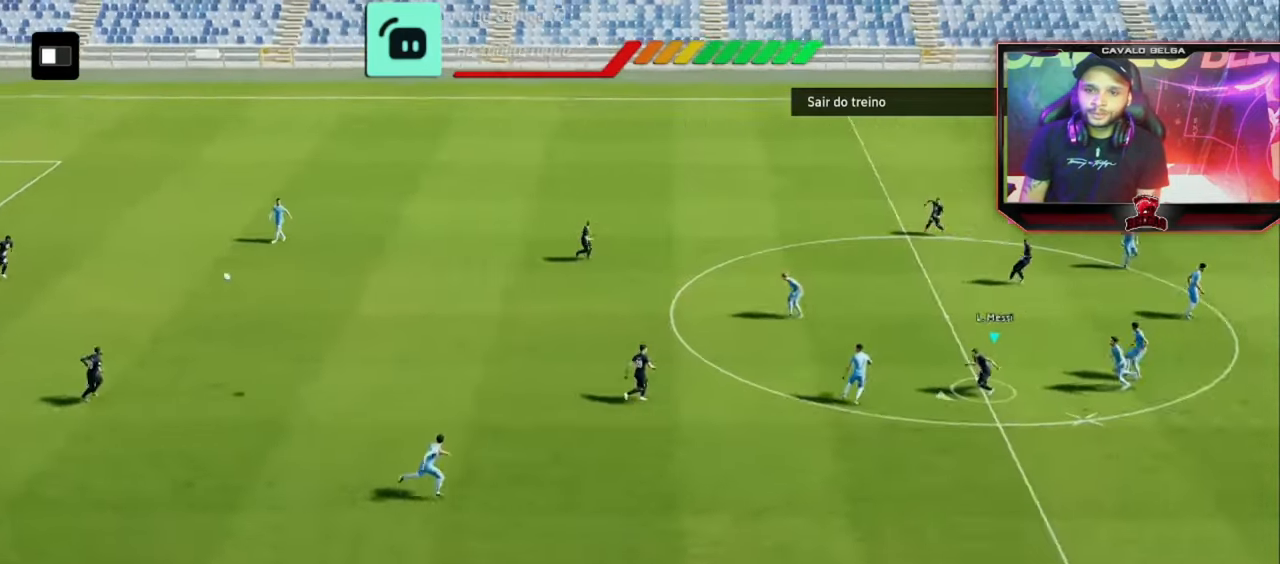
{"dt_ms": 480, "buttons": [], "left_stick": "center", "right_stick": "center", "events": []}
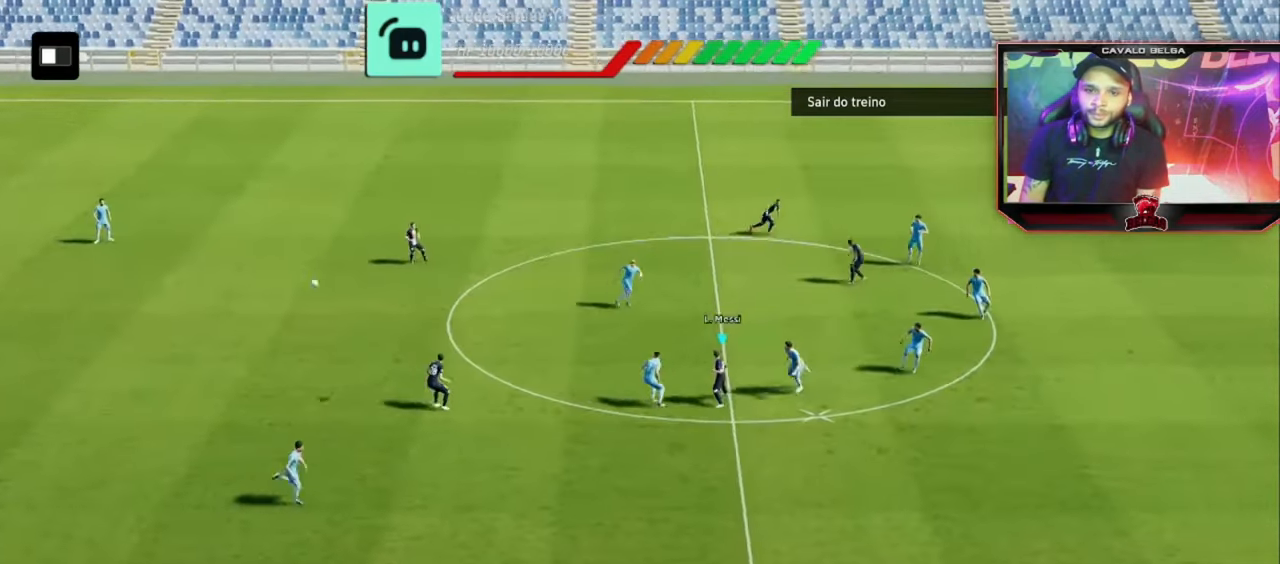
{"dt_ms": 520, "buttons": [], "left_stick": "left", "right_stick": "center", "events": [[360, "left_stick", "left"]]}
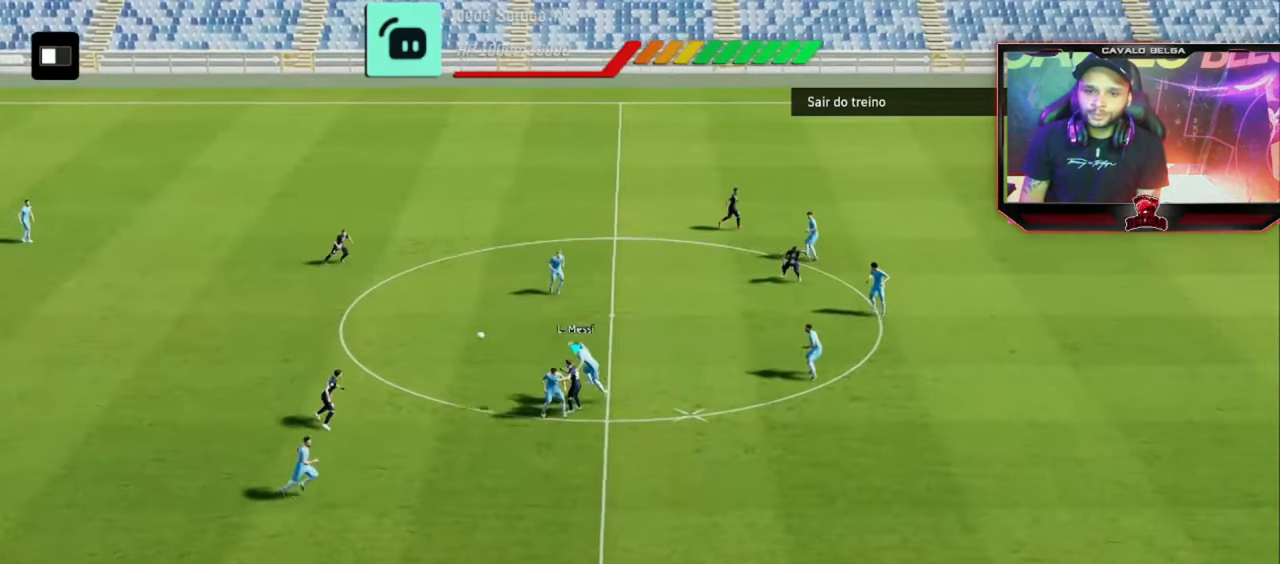
{"dt_ms": 480, "buttons": [], "left_stick": "left", "right_stick": "center", "events": []}
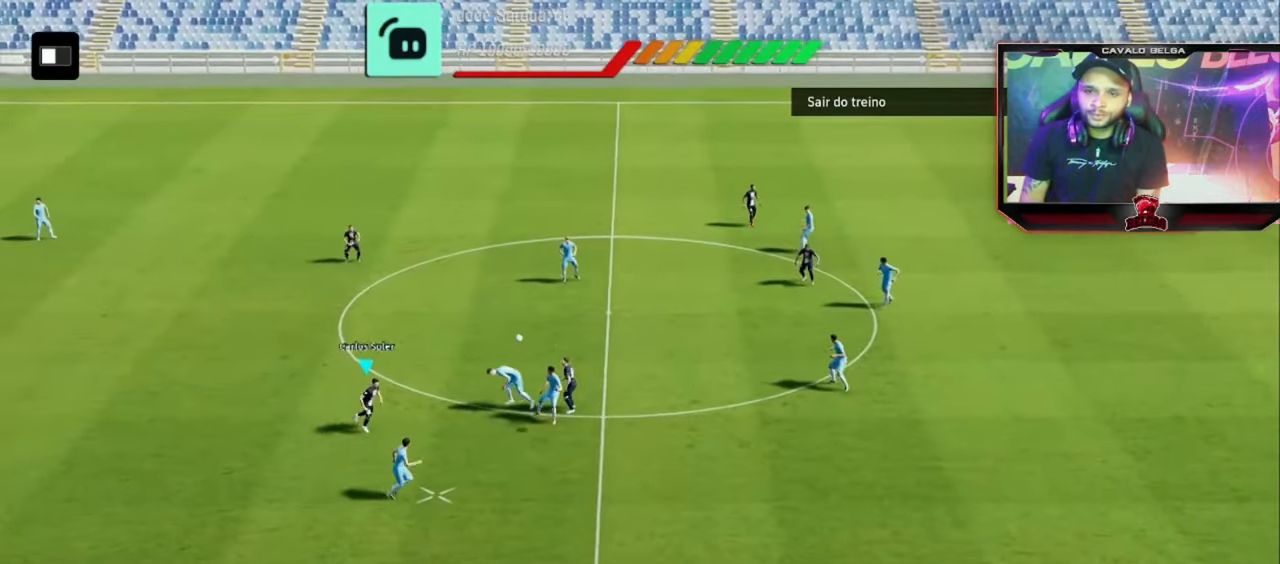
{"dt_ms": 520, "buttons": [], "left_stick": "left", "right_stick": "center", "events": []}
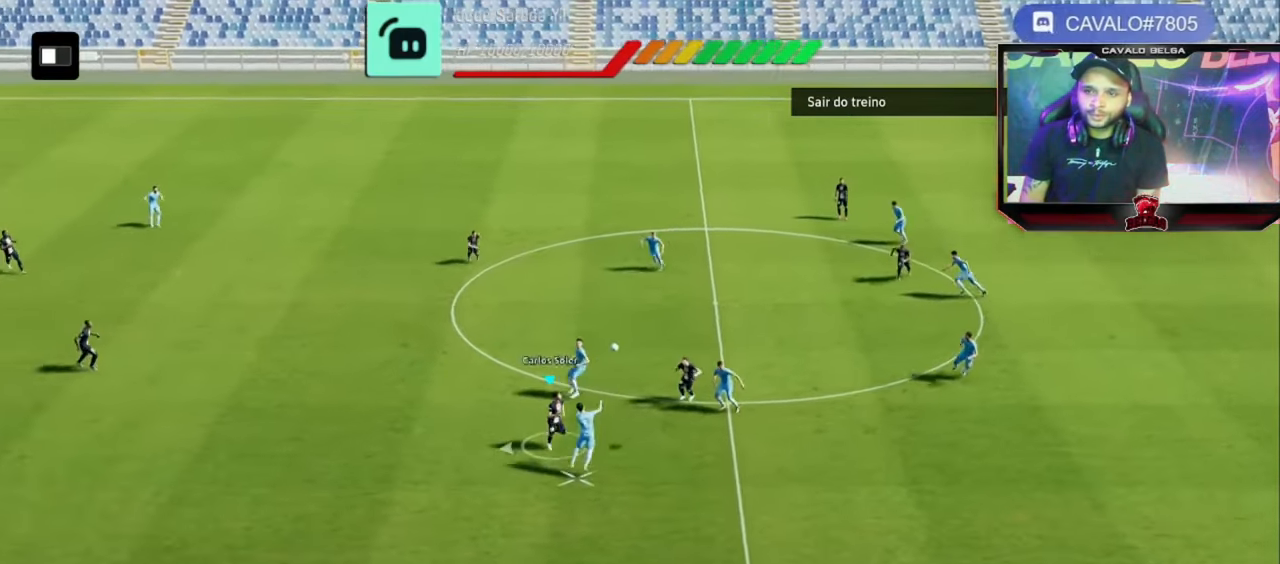
{"dt_ms": 480, "buttons": [], "left_stick": "left", "right_stick": "center", "events": []}
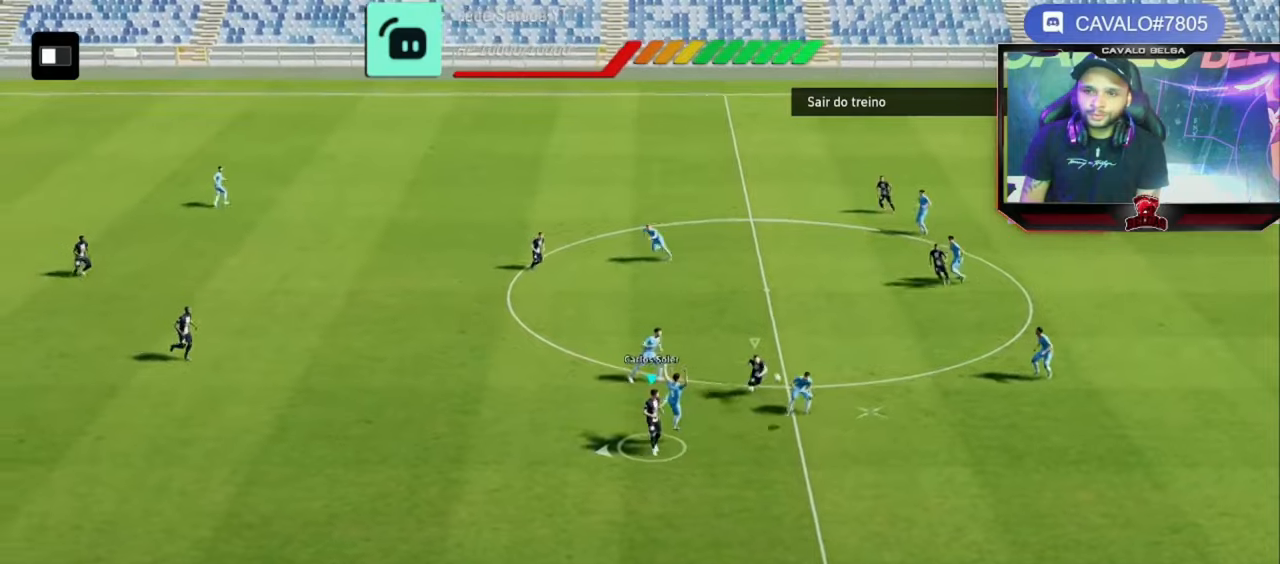
{"dt_ms": 520, "buttons": [], "left_stick": "left", "right_stick": "center", "events": [[120, "right_stick", "left"], [280, "right_stick", "center"]]}
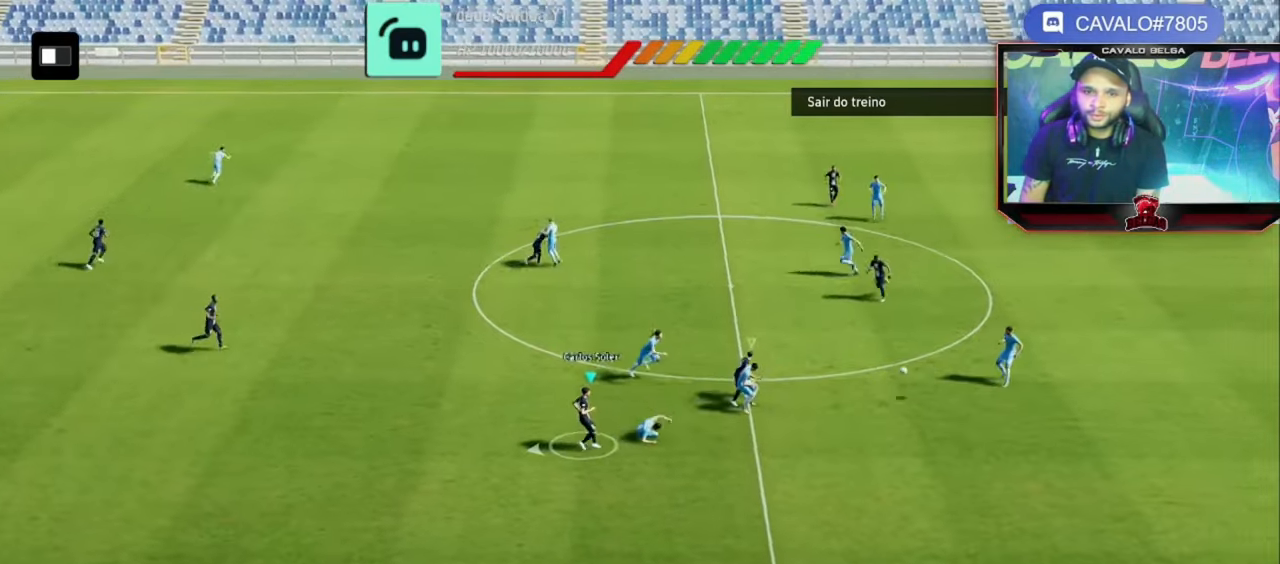
{"dt_ms": 480, "buttons": [], "left_stick": "left", "right_stick": "center", "events": [[320, "right_stick", "down-left"], [480, "right_stick", "center"]]}
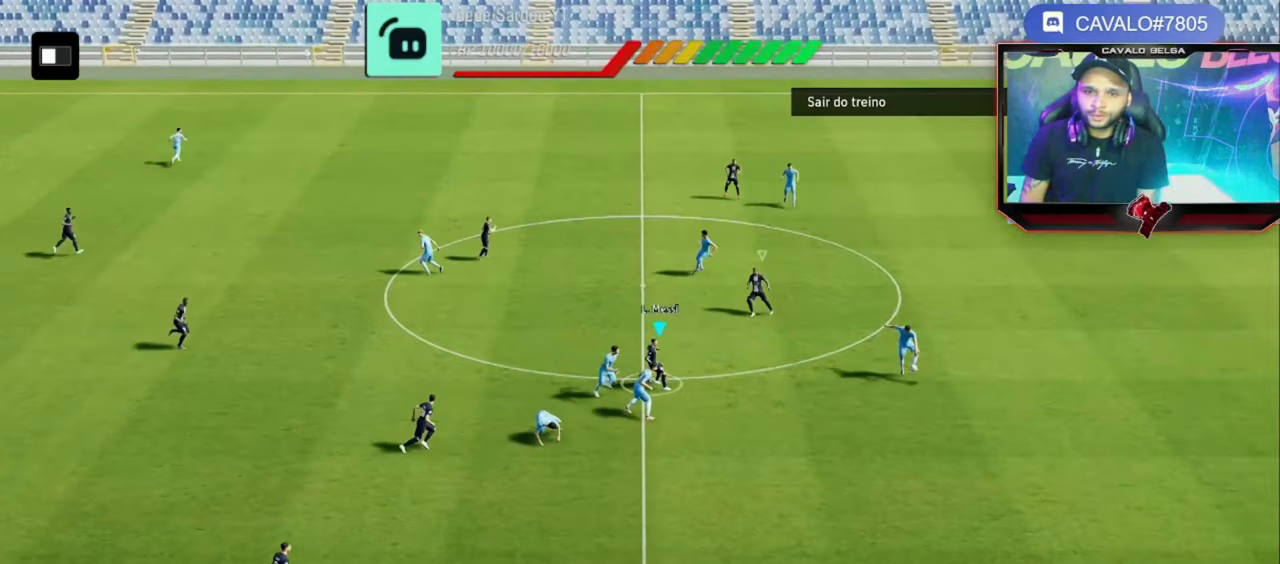
{"dt_ms": 520, "buttons": [], "left_stick": "up-left", "right_stick": "center", "events": [[240, "left_stick", "up-left"]]}
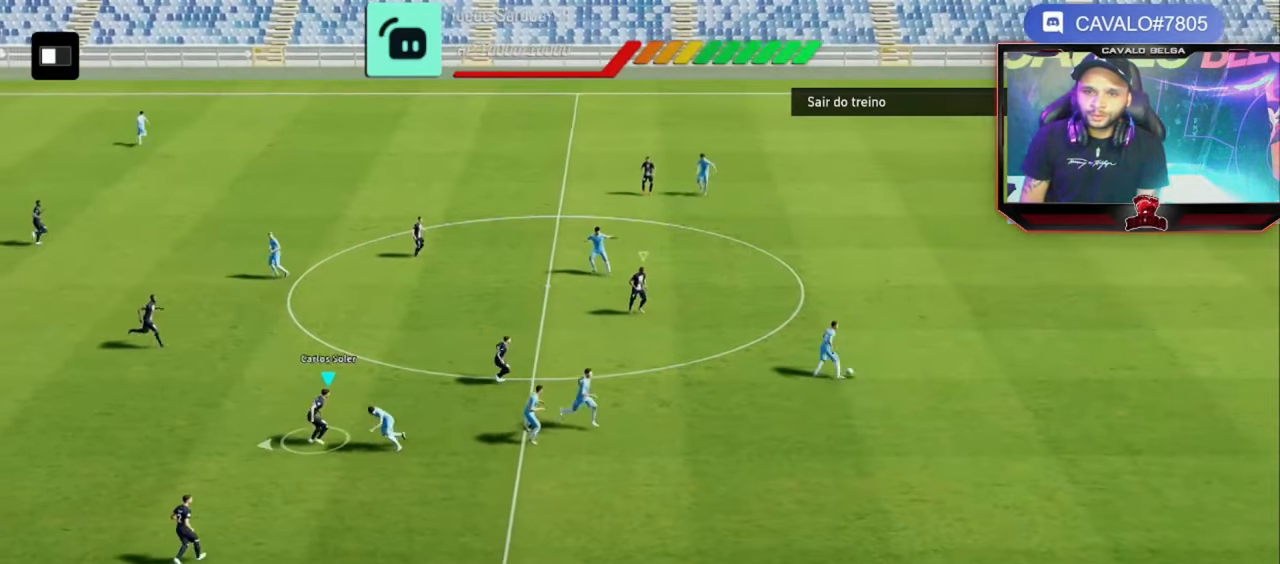
{"dt_ms": 480, "buttons": [], "left_stick": "up-left", "right_stick": "center", "events": []}
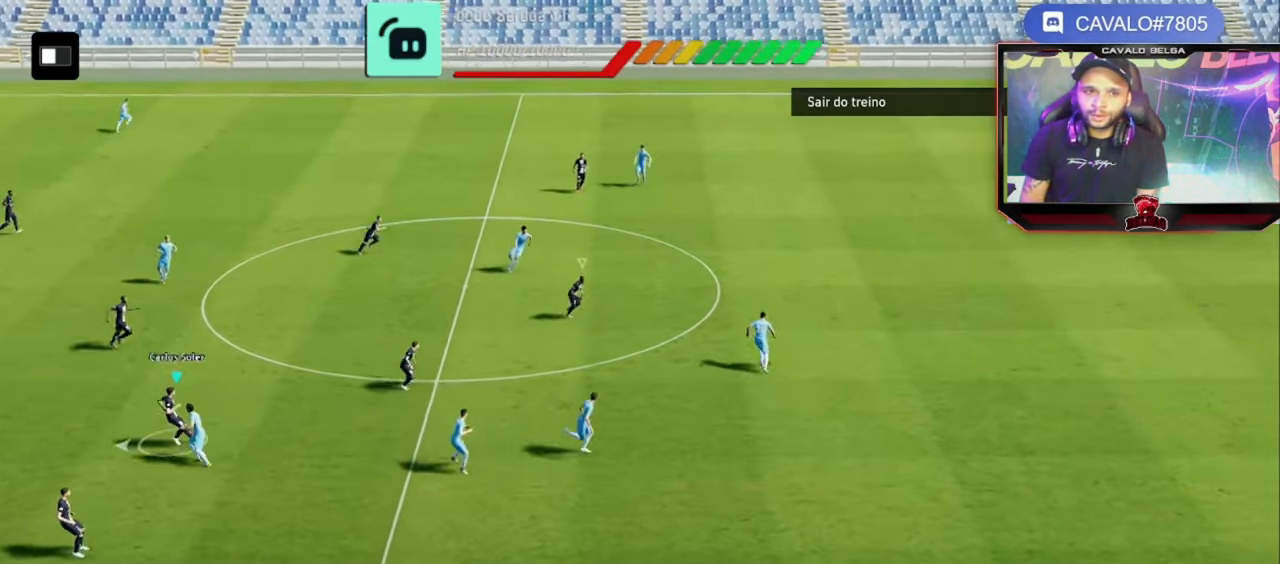
{"dt_ms": 520, "buttons": [], "left_stick": "center", "right_stick": "center", "events": [[240, "left_stick", "center"]]}
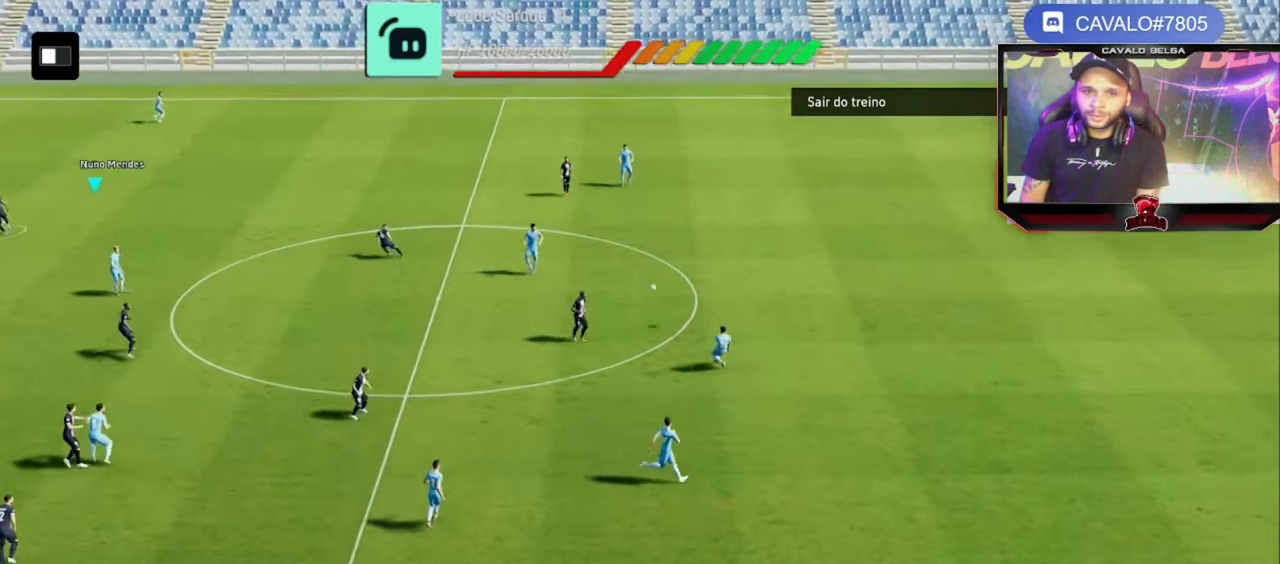
{"dt_ms": 480, "buttons": [], "left_stick": "down", "right_stick": "center", "events": [[40, "left_stick", "down"]]}
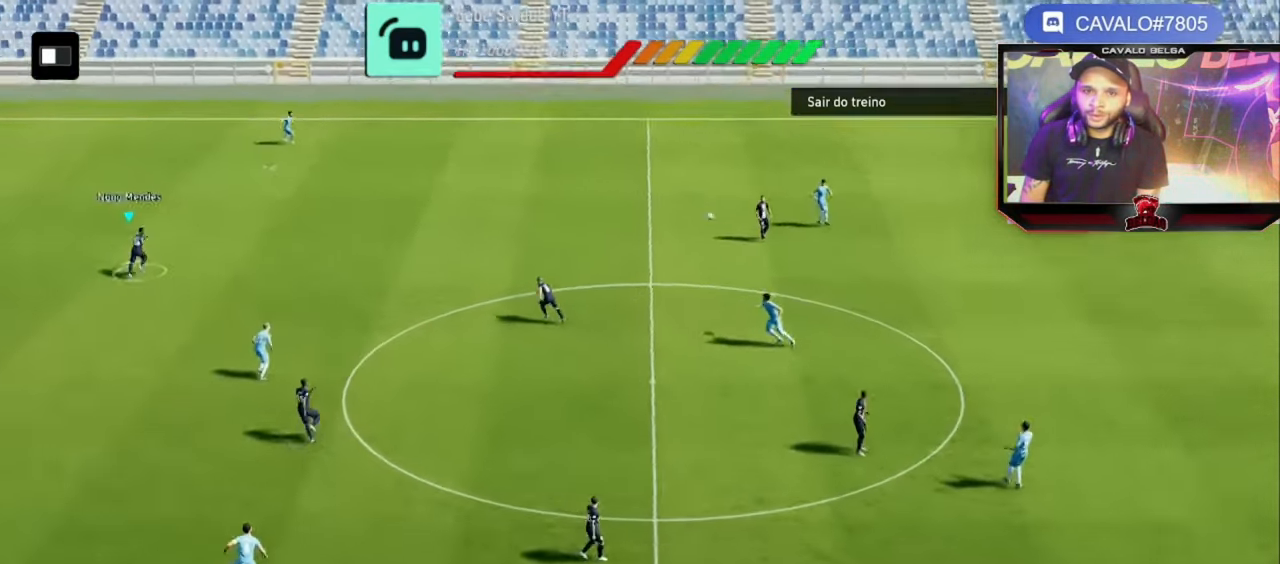
{"dt_ms": 520, "buttons": [], "left_stick": "left", "right_stick": "center", "events": [[320, "left_stick", "left"]]}